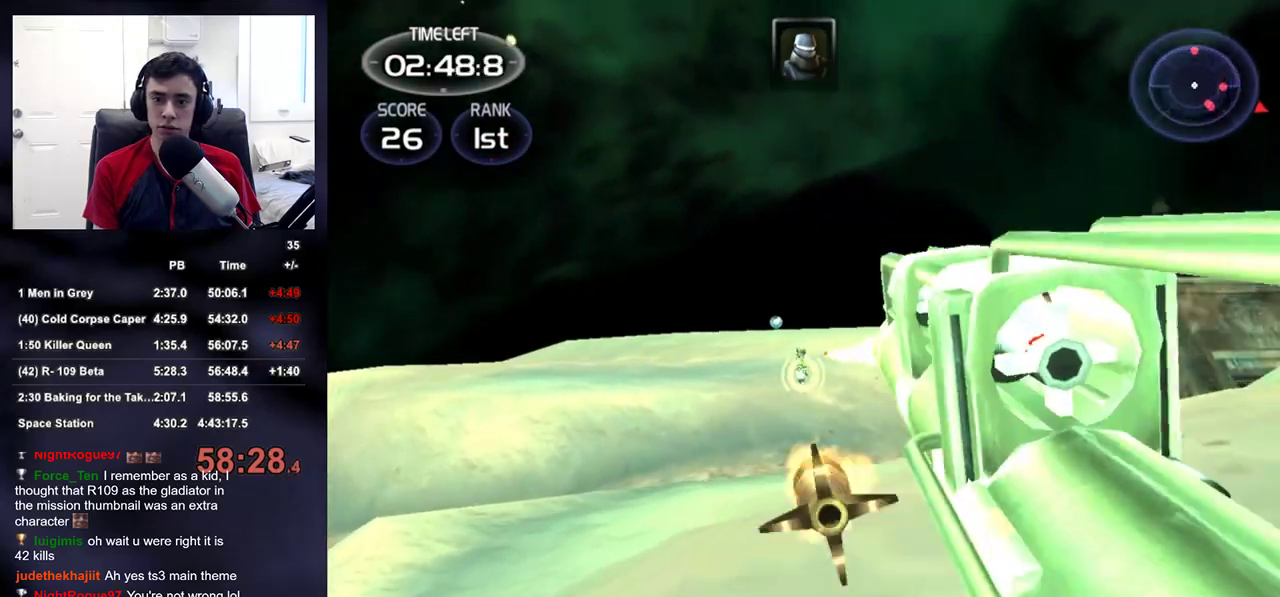
Gameplay with a controller (PlayStation layout); each line is a JSON object with the inputs held at the frame after it. "events" lists button and stick changes between this image and that frame as [ms after this image, input, new state], when the widget could be followed in between.
{"buttons": ["L1", "L2"], "left_stick": "up", "right_stick": "center", "events": [[83, "R2", "up"], [183, "right_stick", "down"], [267, "right_stick", "center"], [500, "L1", "down"]]}
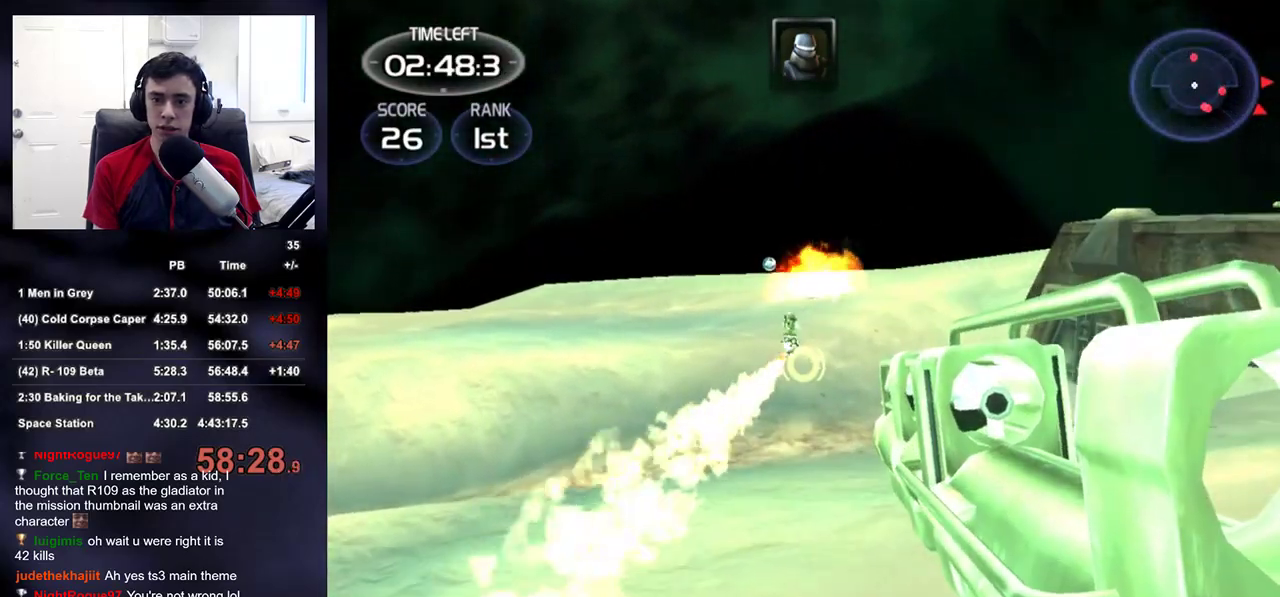
{"buttons": [], "left_stick": "up-right", "right_stick": "right", "events": [[117, "R2", "down"], [217, "L1", "up"], [250, "R2", "up"], [317, "L2", "up"], [367, "left_stick", "up-right"], [383, "right_stick", "right"]]}
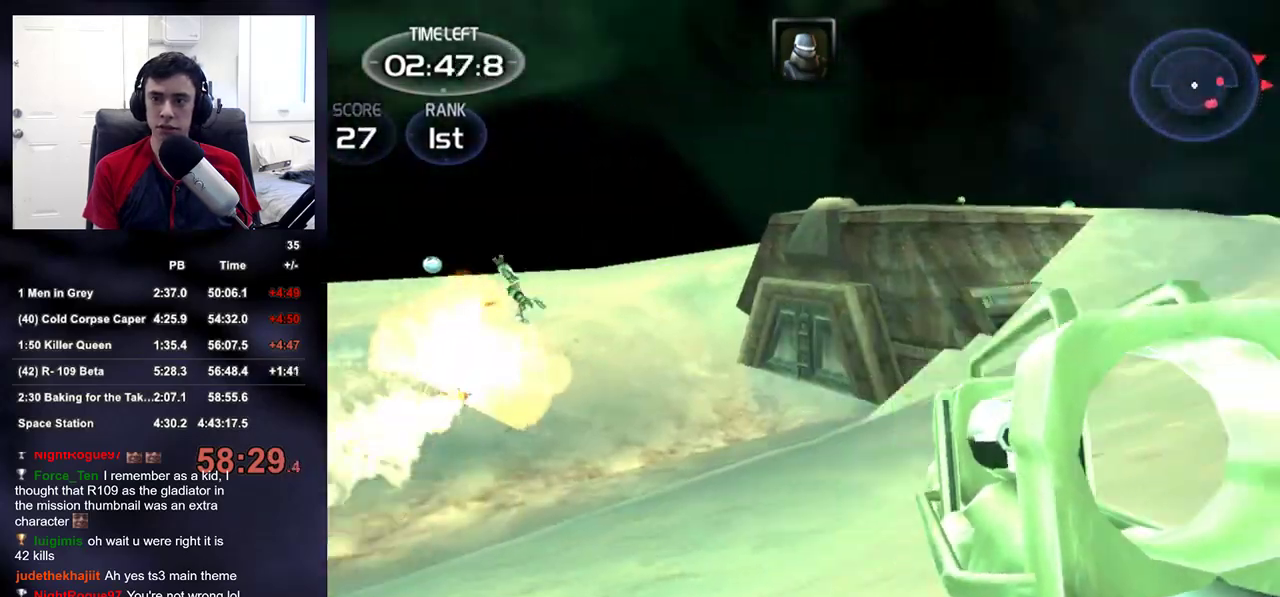
{"buttons": [], "left_stick": "up-right", "right_stick": "up-right", "events": [[83, "TRIANGLE", "down"], [150, "right_stick", "up-right"], [167, "TRIANGLE", "up"], [250, "right_stick", "right"], [350, "right_stick", "up-right"]]}
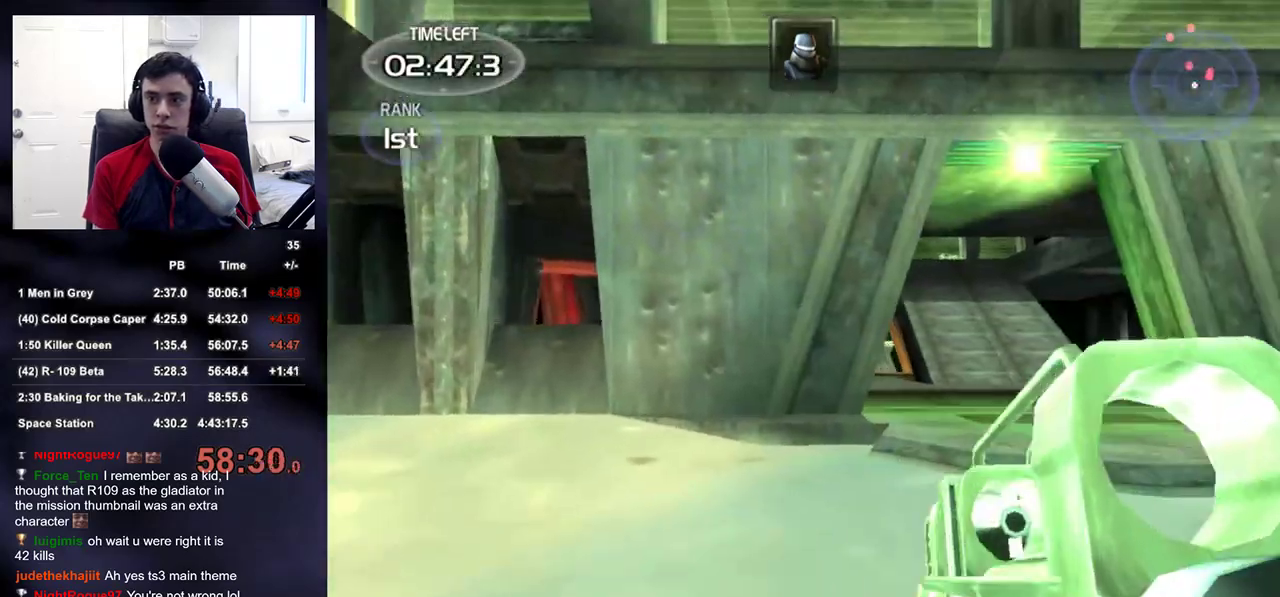
{"buttons": [], "left_stick": "up", "right_stick": "down-left", "events": [[167, "right_stick", "down-right"], [283, "right_stick", "center"], [400, "right_stick", "down-left"], [417, "left_stick", "up"]]}
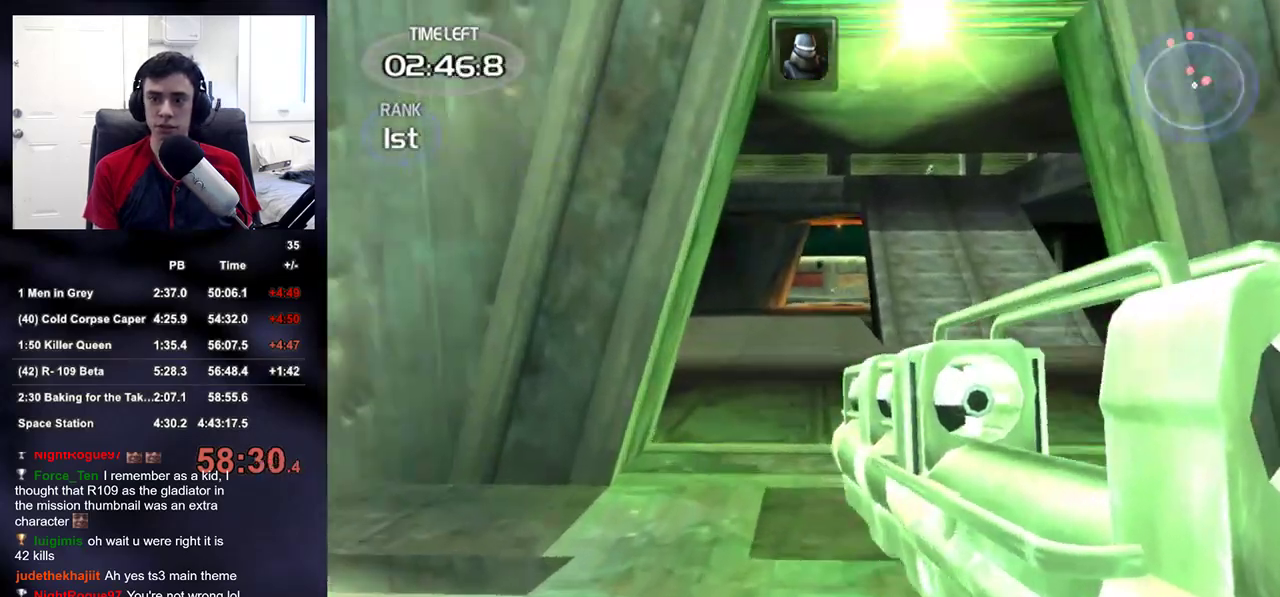
{"buttons": ["R2"], "left_stick": "up-right", "right_stick": "down-right", "events": [[17, "right_stick", "center"], [317, "left_stick", "up-right"], [317, "right_stick", "down-left"], [400, "R2", "down"], [417, "right_stick", "center"], [500, "right_stick", "down-right"]]}
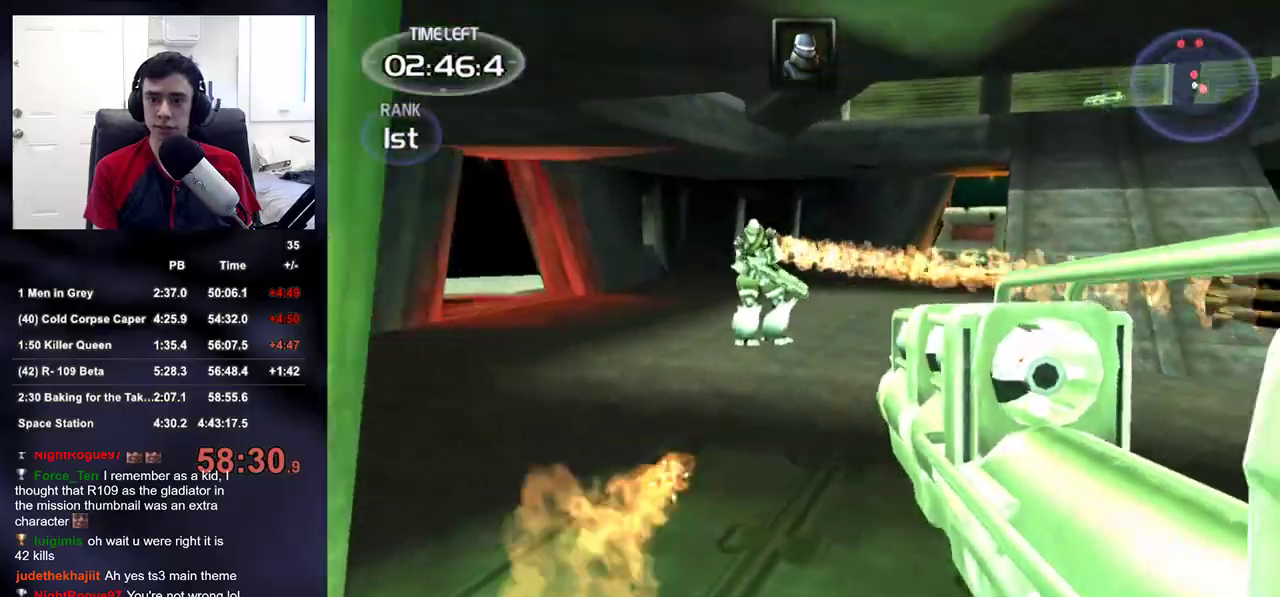
{"buttons": ["R2"], "left_stick": "left", "right_stick": "right", "events": [[17, "R2", "up"], [50, "left_stick", "up-left"], [100, "right_stick", "center"], [300, "right_stick", "left"], [383, "R2", "down"], [383, "right_stick", "center"], [500, "left_stick", "left"], [500, "right_stick", "right"]]}
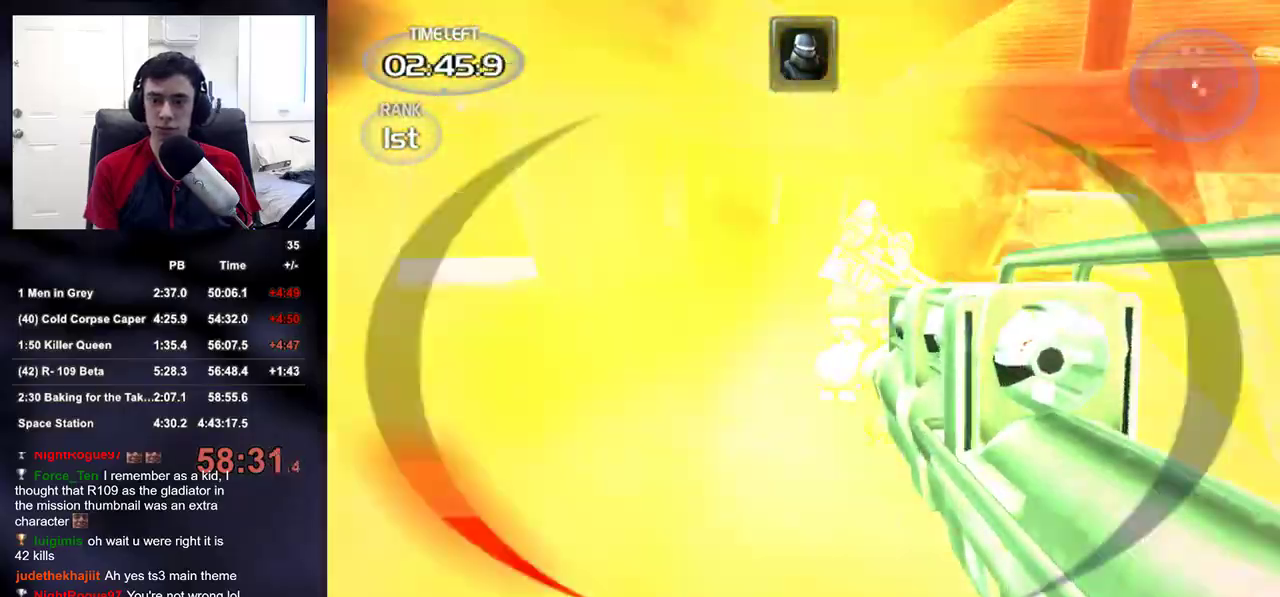
{"buttons": [], "left_stick": "left", "right_stick": "up-left", "events": [[17, "R2", "up"], [167, "right_stick", "center"], [467, "right_stick", "up-left"]]}
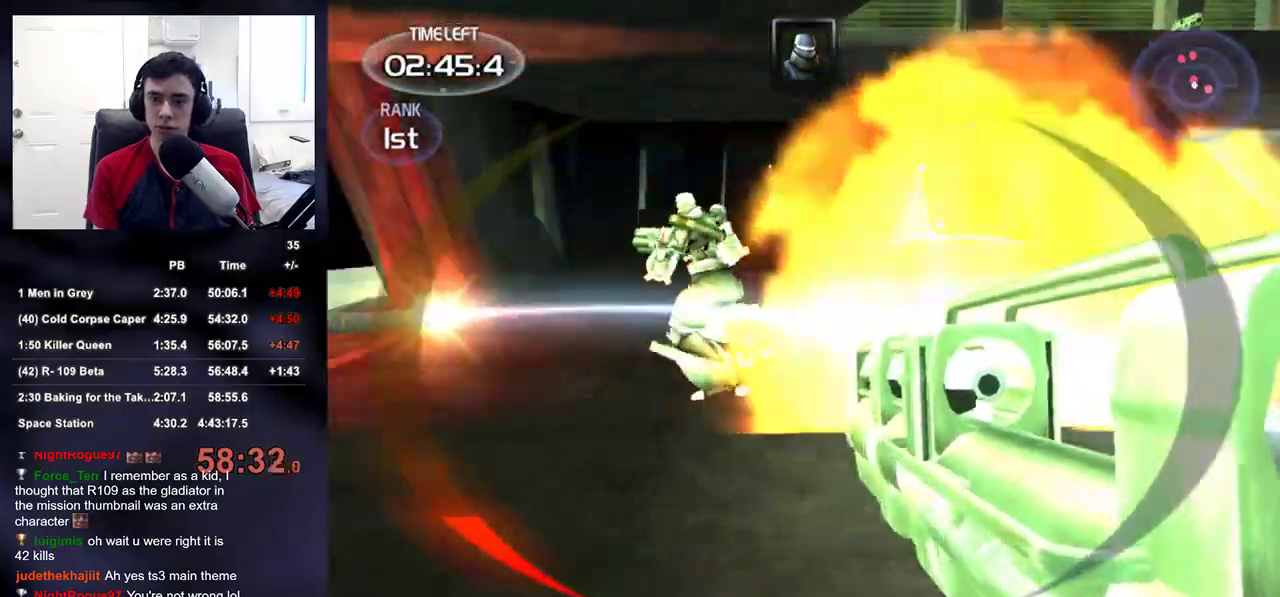
{"buttons": ["TRIANGLE"], "left_stick": "down-right", "right_stick": "up-right"}
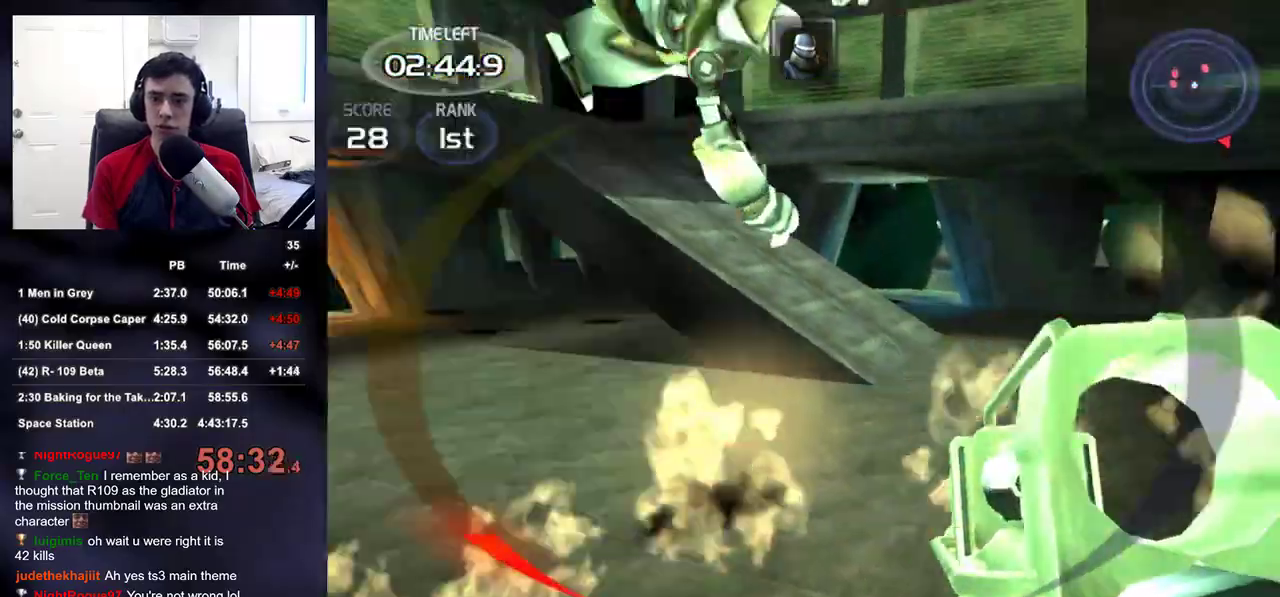
{"buttons": [], "left_stick": "up-left", "right_stick": "right", "events": [[17, "left_stick", "right"], [33, "TRIANGLE", "up"], [167, "TRIANGLE", "down"], [183, "left_stick", "up"], [250, "right_stick", "center"], [283, "left_stick", "up-left"], [300, "TRIANGLE", "up"], [483, "right_stick", "right"]]}
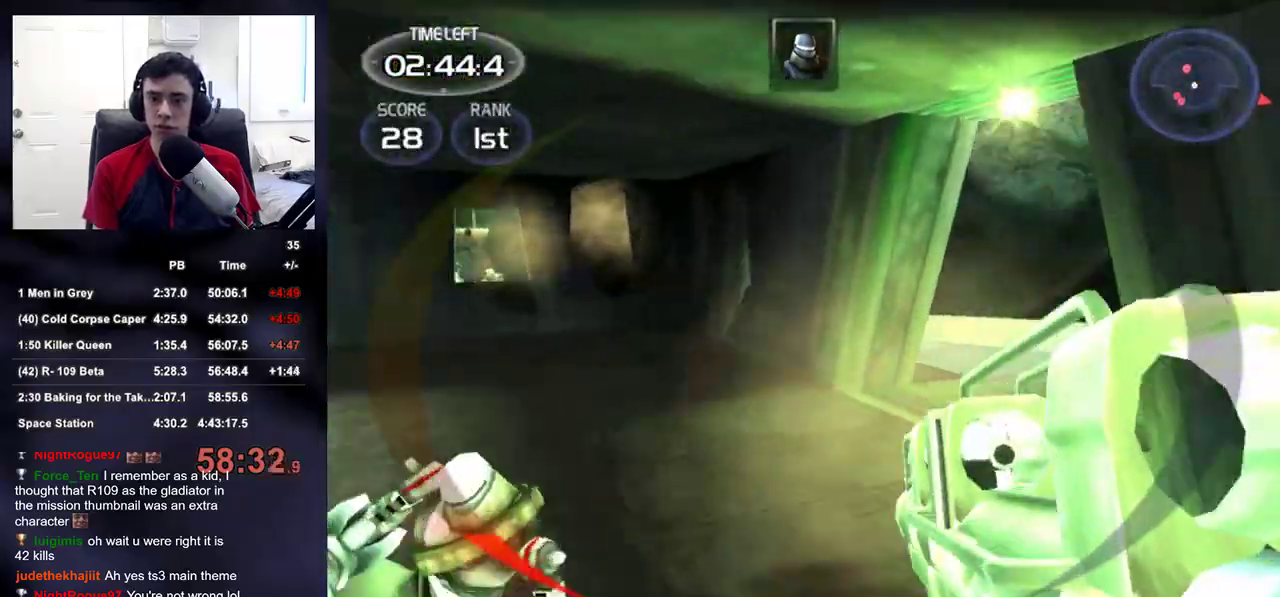
{"buttons": [], "left_stick": "up-left", "right_stick": "left", "events": [[167, "left_stick", "left"], [183, "right_stick", "center"], [217, "R2", "down"], [350, "R2", "up"], [367, "right_stick", "left"], [433, "left_stick", "up-left"]]}